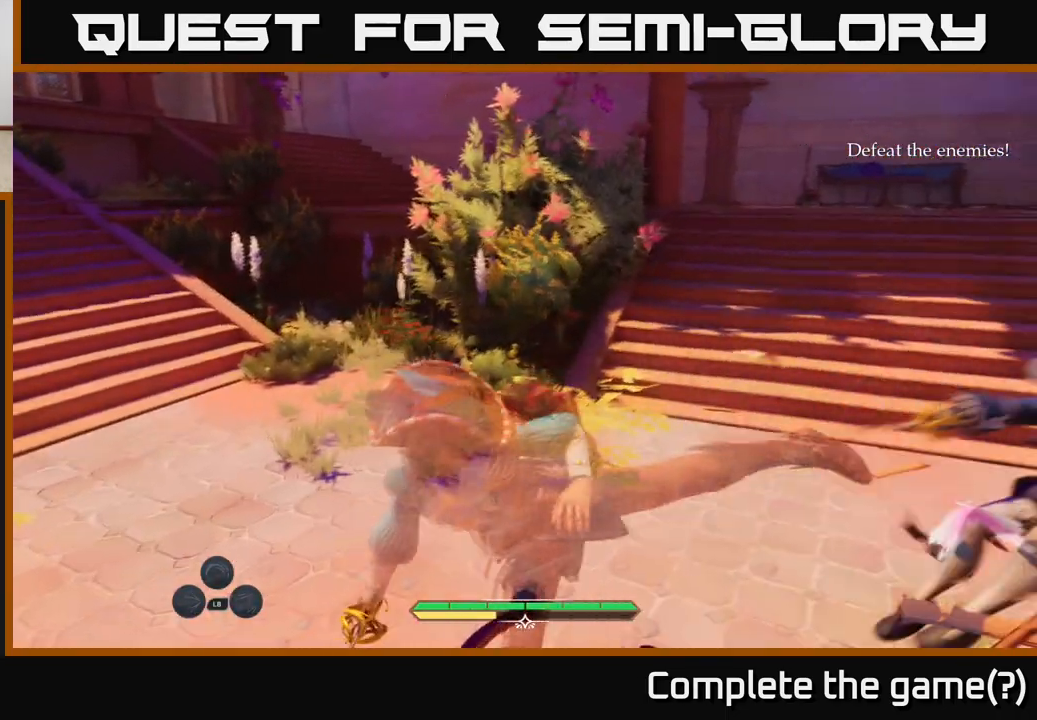
Gameplay with a controller (Xbox layout); each line is a JSON object with the inputs held at the frame after it. "events" lists button and stick changes between this image and that frame as [ms after this image, input, new state], when the widget could be followed in between.
{"buttons": ["L2"], "left_stick": "up", "right_stick": "center", "events": [[33, "right_stick", "right"], [200, "left_stick", "up"], [250, "right_stick", "down-right"], [333, "L2", "down"], [367, "right_stick", "center"]]}
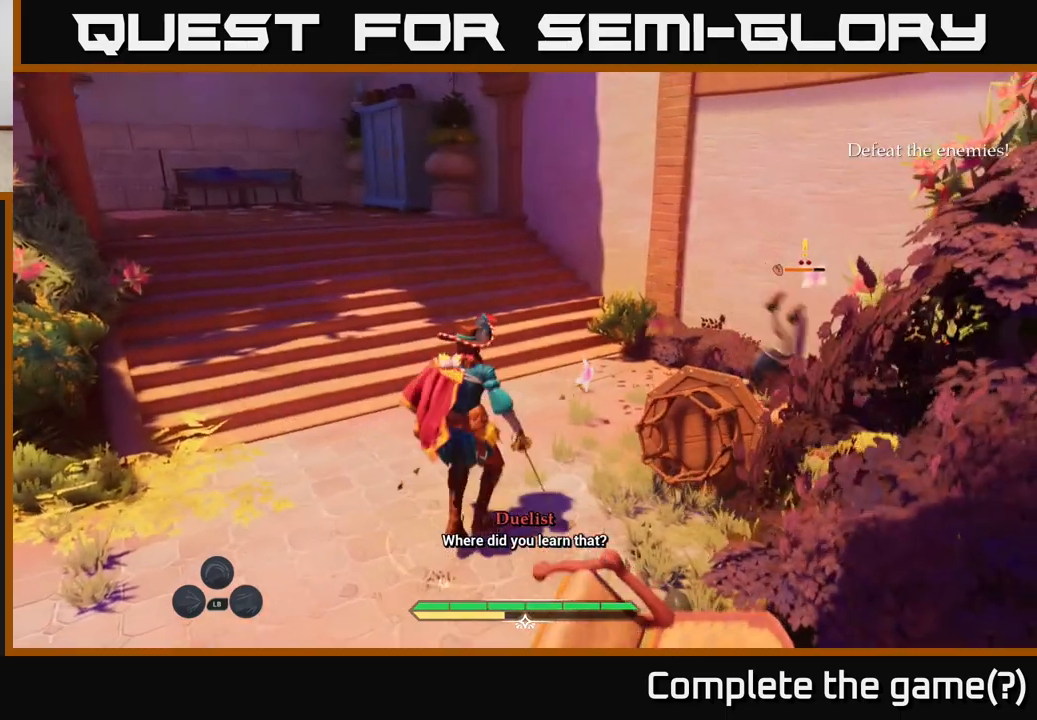
{"buttons": [], "left_stick": "right", "right_stick": "center", "events": [[117, "left_stick", "up-right"], [300, "left_stick", "right"], [433, "X", "down"], [500, "L2", "up"], [500, "X", "up"]]}
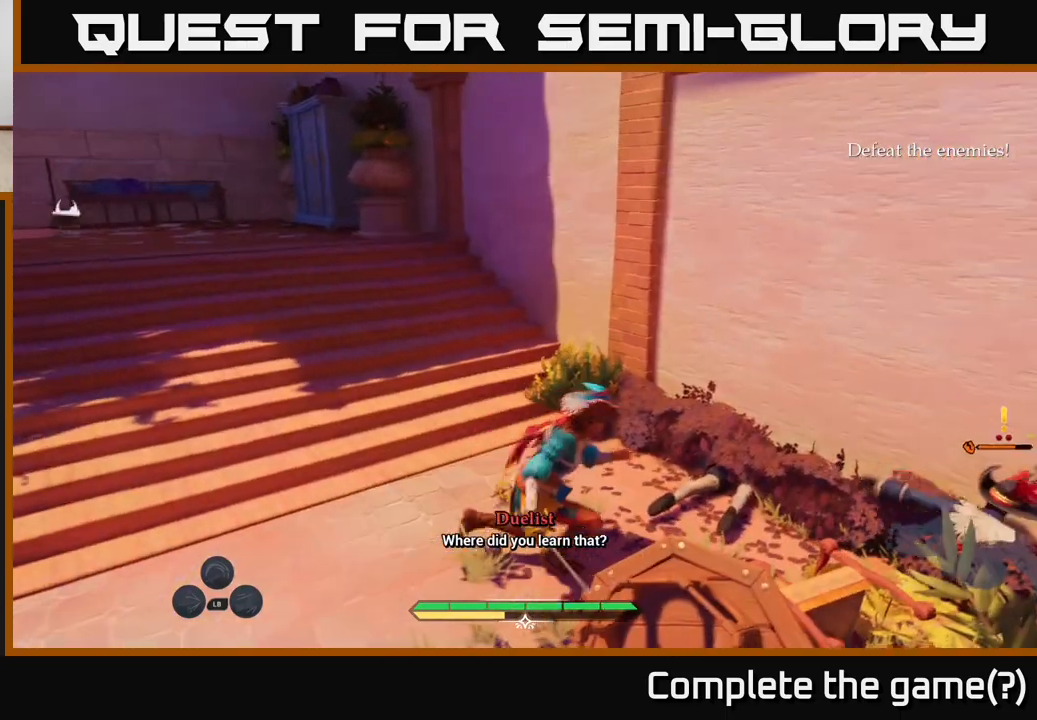
{"buttons": ["X"], "left_stick": "right", "right_stick": "center", "events": [[150, "left_stick", "center"], [500, "X", "down"], [500, "left_stick", "right"]]}
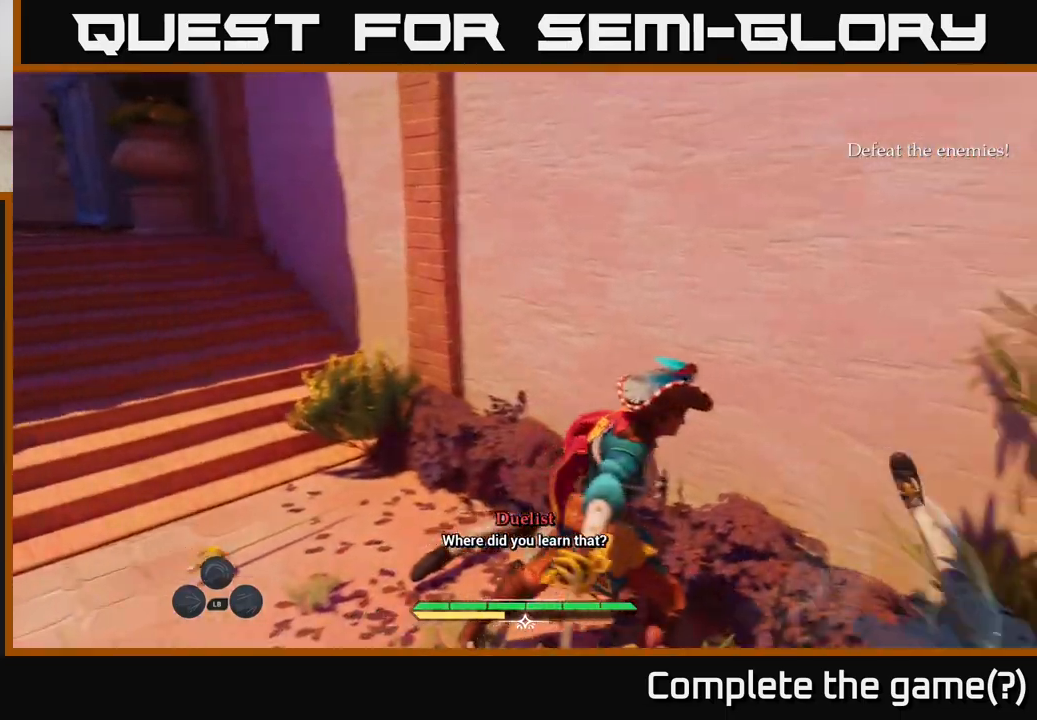
{"buttons": [], "left_stick": "center", "right_stick": "center", "events": [[100, "X", "up"], [217, "X", "down"], [267, "left_stick", "center"], [300, "X", "up"], [400, "X", "down"], [450, "X", "up"]]}
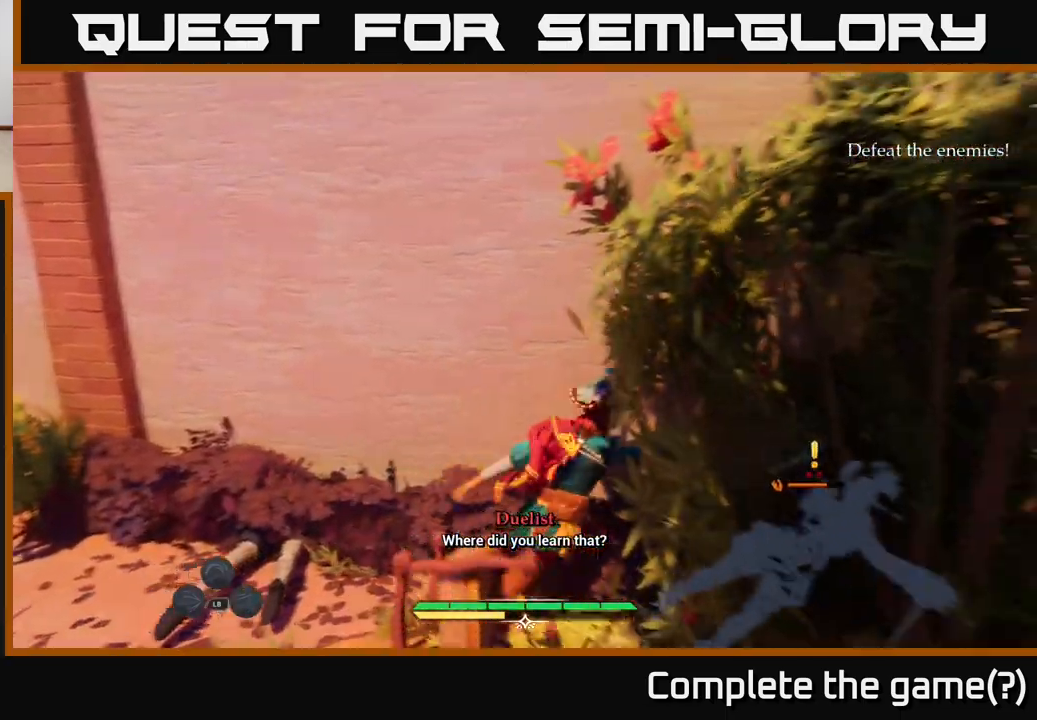
{"buttons": ["X"], "left_stick": "center", "right_stick": "center", "events": [[67, "X", "down"], [167, "X", "up"], [250, "X", "down"], [333, "X", "up"], [450, "X", "down"]]}
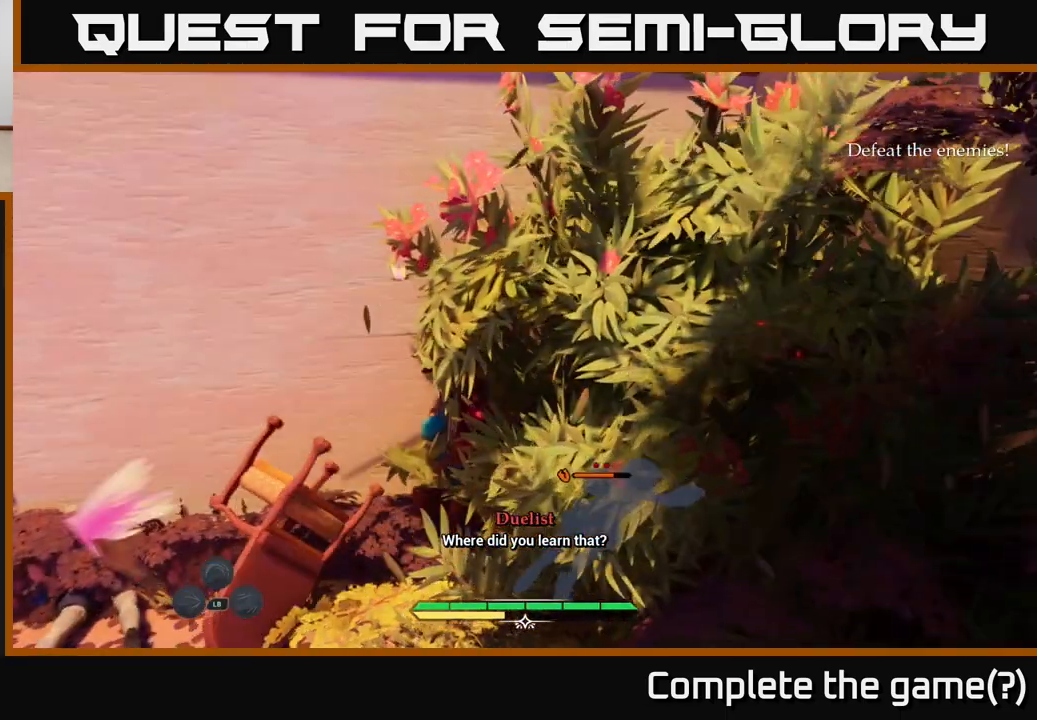
{"buttons": [], "left_stick": "center", "right_stick": "center", "events": [[33, "X", "up"], [133, "X", "down"], [233, "X", "up"], [317, "X", "down"], [417, "X", "up"]]}
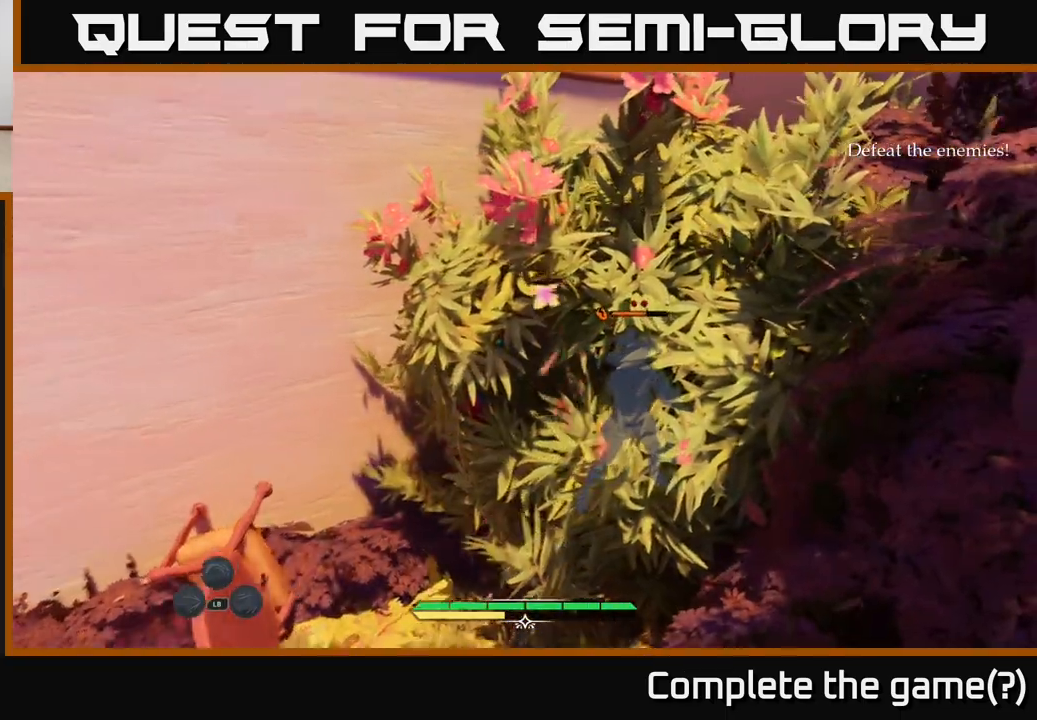
{"buttons": [], "left_stick": "center", "right_stick": "center", "events": [[33, "X", "down"], [117, "X", "up"]]}
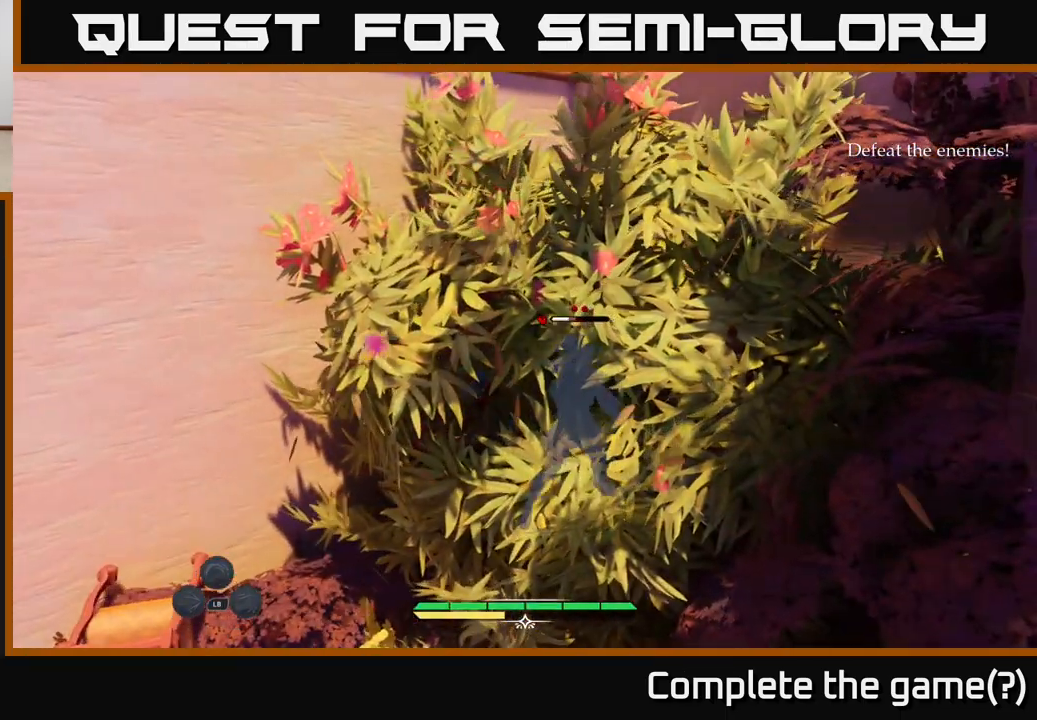
{"buttons": [], "left_stick": "center", "right_stick": "center", "events": []}
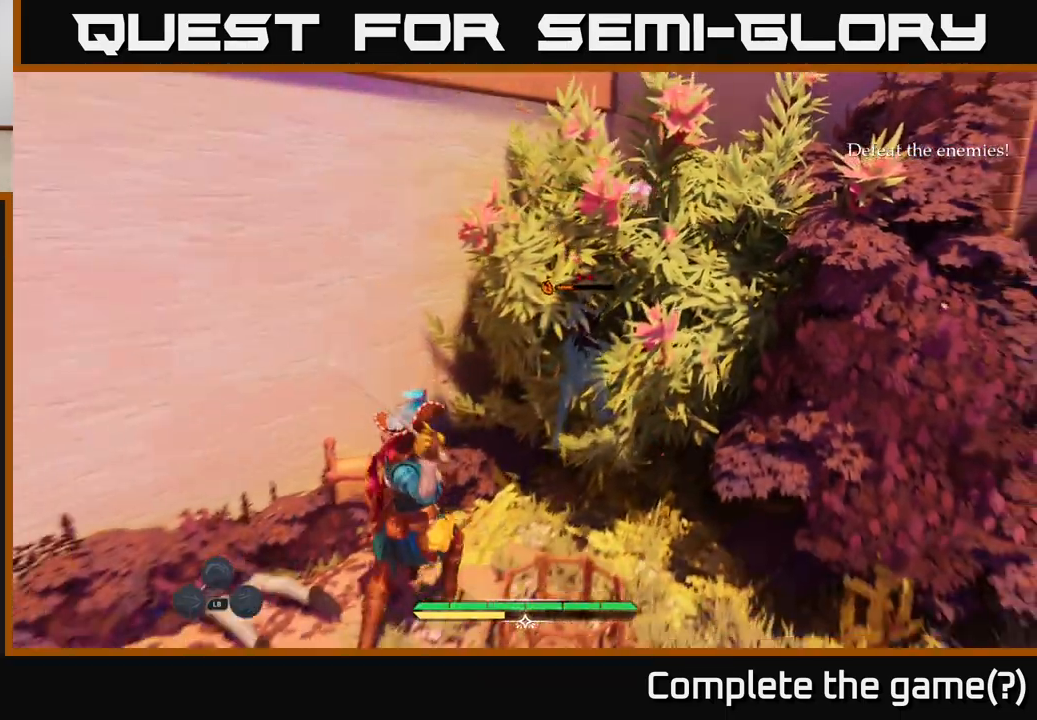
{"buttons": [], "left_stick": "left", "right_stick": "center", "events": [[350, "left_stick", "left"], [400, "B", "down"], [483, "B", "up"]]}
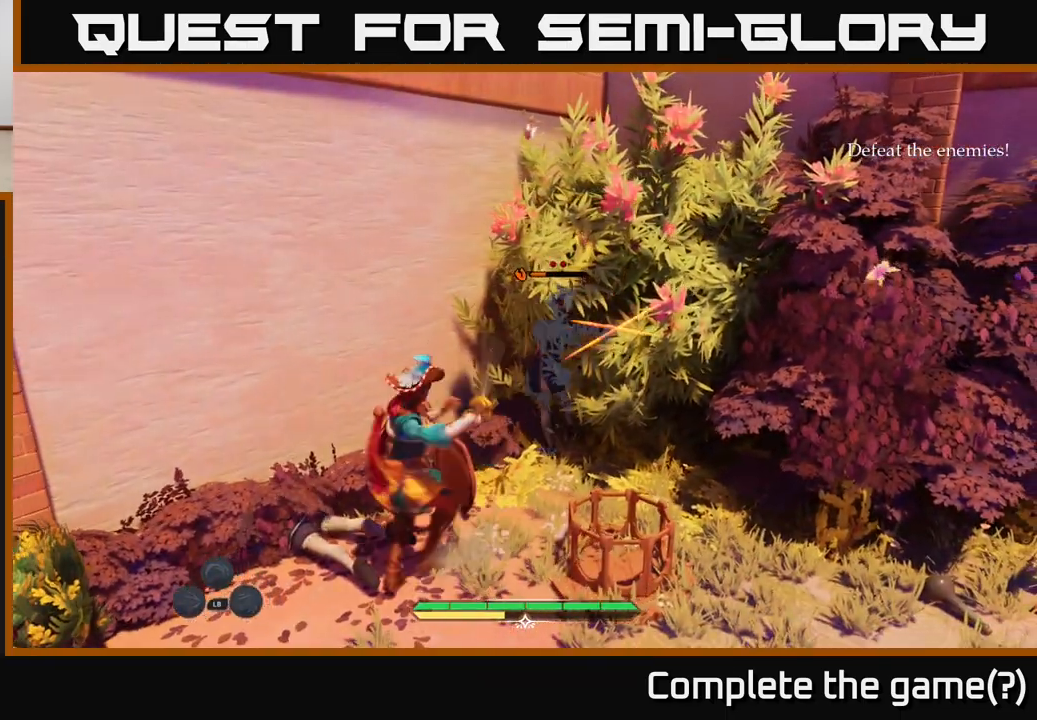
{"buttons": [], "left_stick": "center", "right_stick": "center", "events": [[100, "left_stick", "center"]]}
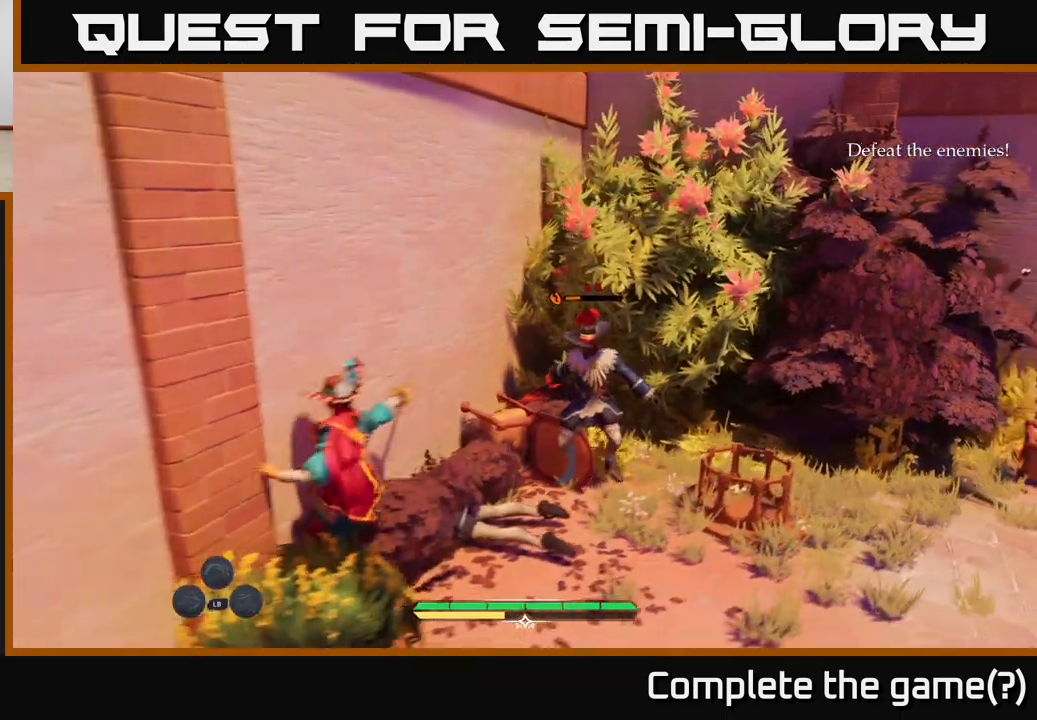
{"buttons": [], "left_stick": "center", "right_stick": "center", "events": [[233, "left_stick", "right"], [267, "B", "down"], [333, "B", "up"], [417, "left_stick", "center"]]}
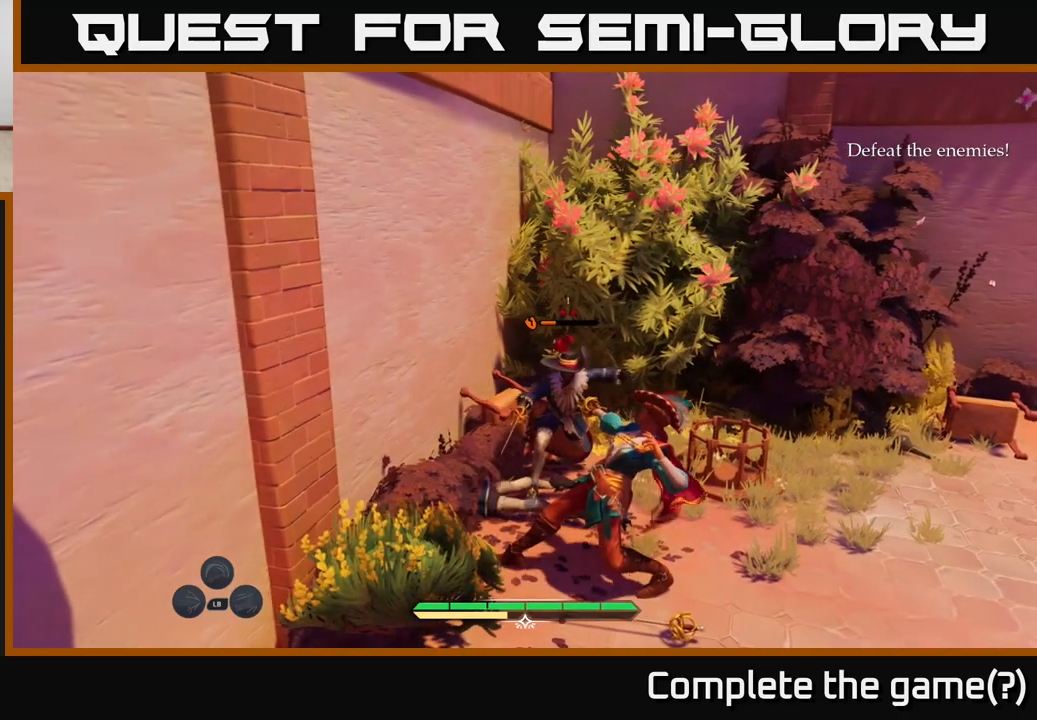
{"buttons": [], "left_stick": "center", "right_stick": "center", "events": [[350, "R2", "down"], [417, "R2", "up"]]}
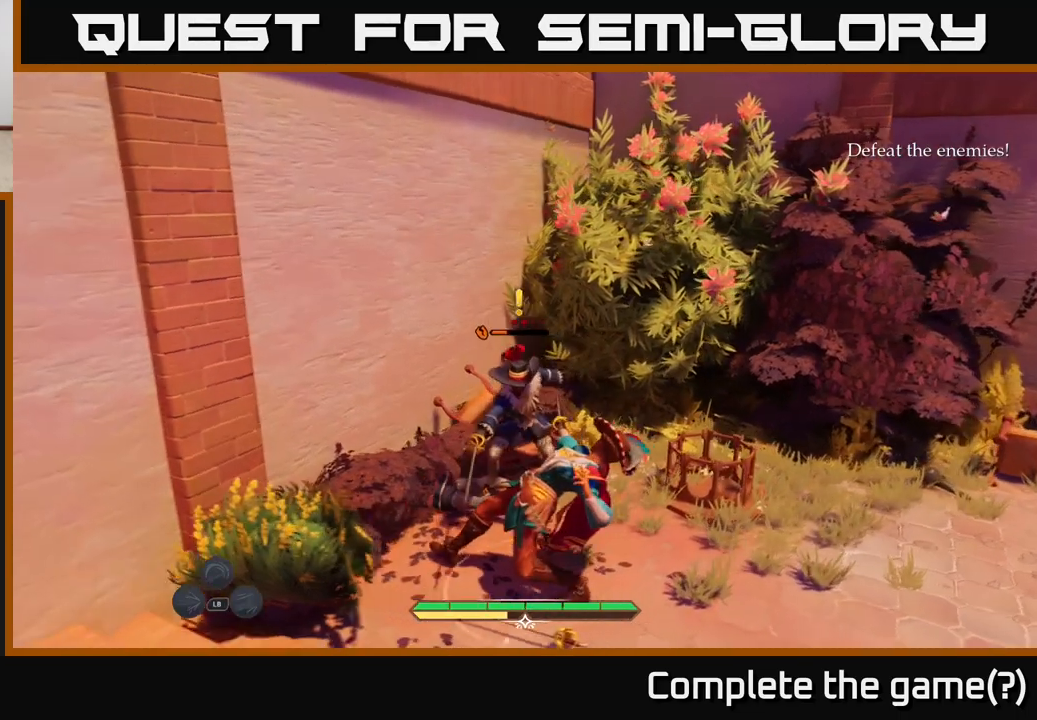
{"buttons": [], "left_stick": "center", "right_stick": "center", "events": []}
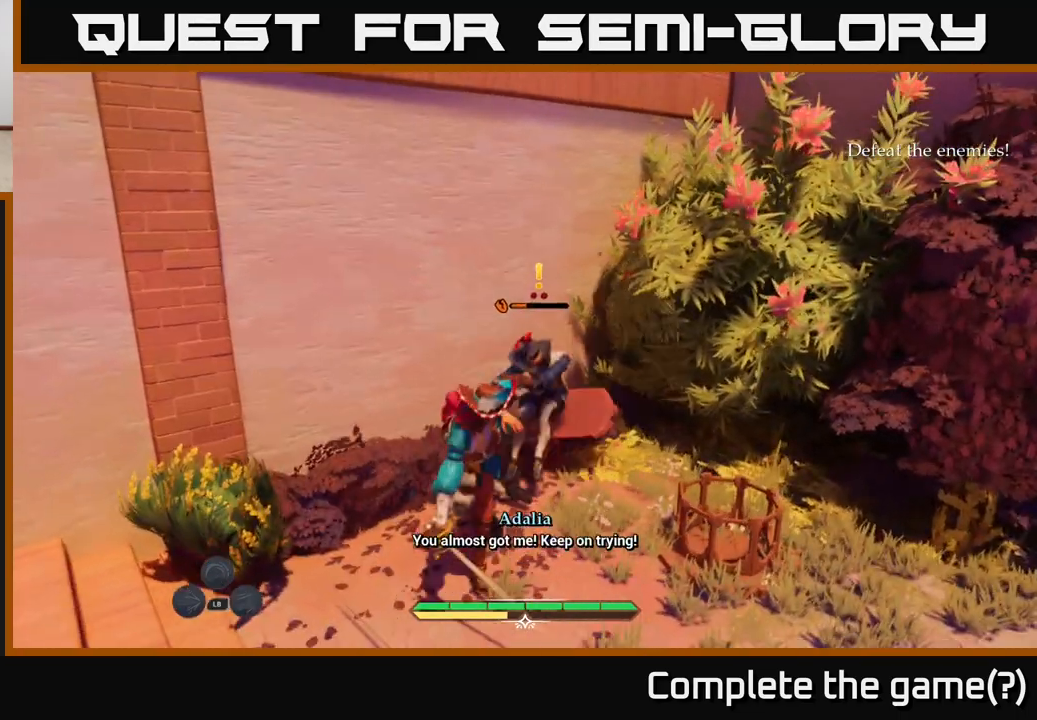
{"buttons": [], "left_stick": "up-right", "right_stick": "center", "events": [[67, "left_stick", "up"], [200, "left_stick", "up-right"], [217, "X", "down"], [317, "X", "up"]]}
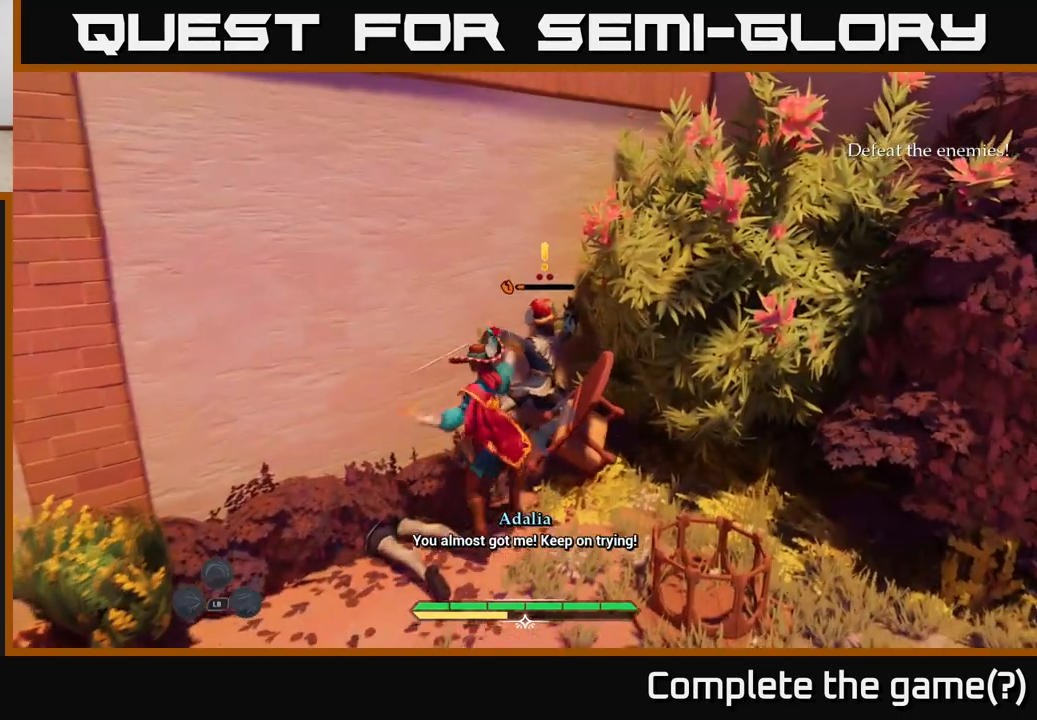
{"buttons": [], "left_stick": "center", "right_stick": "center", "events": [[33, "X", "down"], [100, "X", "up"], [100, "left_stick", "center"], [267, "X", "down"], [300, "X", "up"]]}
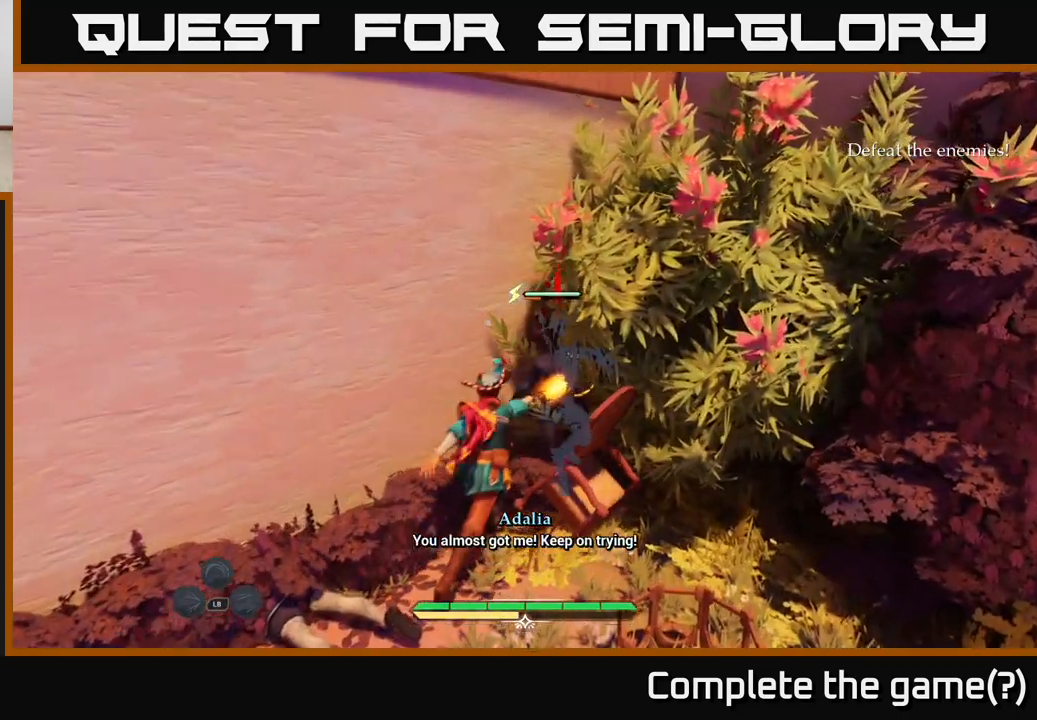
{"buttons": [], "left_stick": "center", "right_stick": "right", "events": [[350, "right_stick", "right"]]}
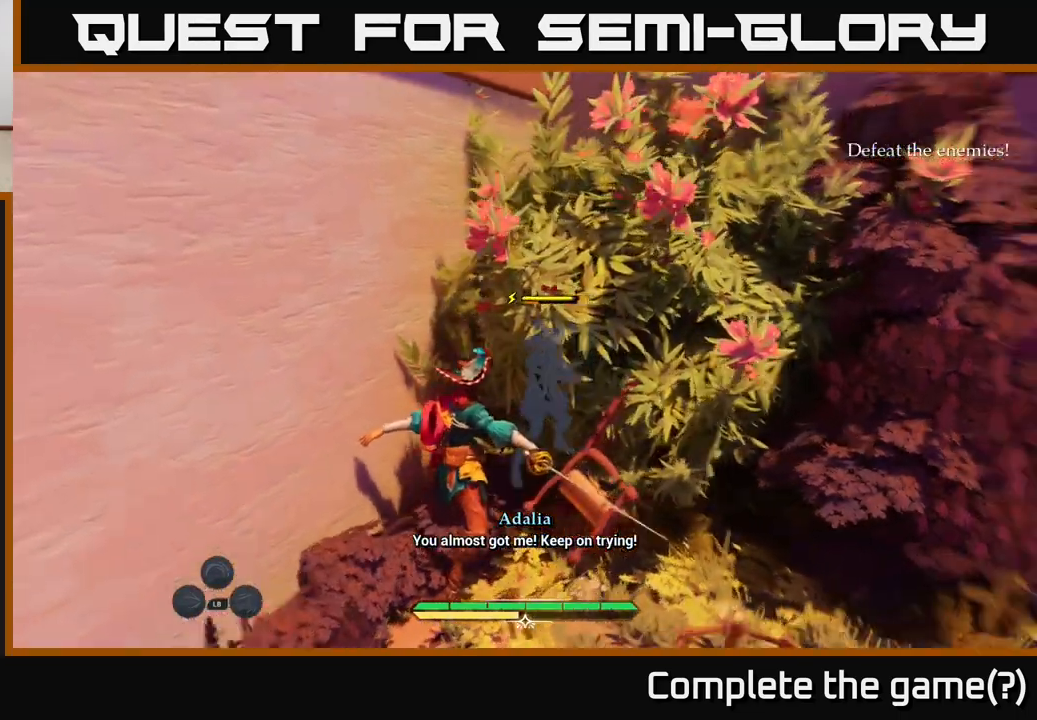
{"buttons": [], "left_stick": "center", "right_stick": "center", "events": [[83, "right_stick", "center"], [183, "X", "down"], [267, "X", "up"]]}
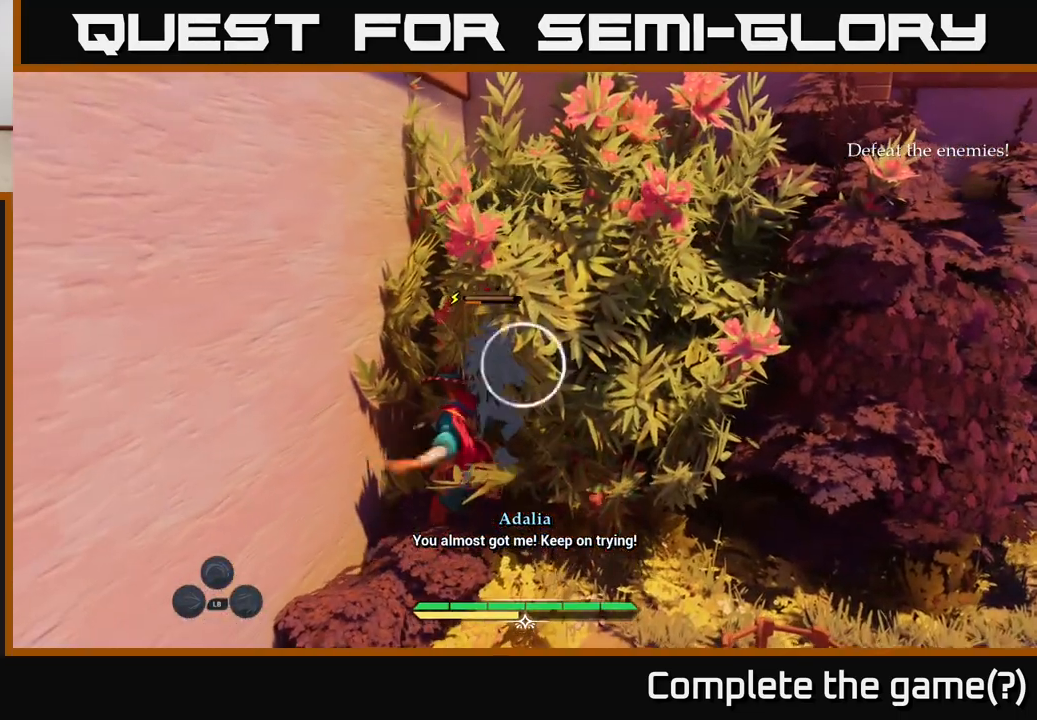
{"buttons": [], "left_stick": "center", "right_stick": "center", "events": []}
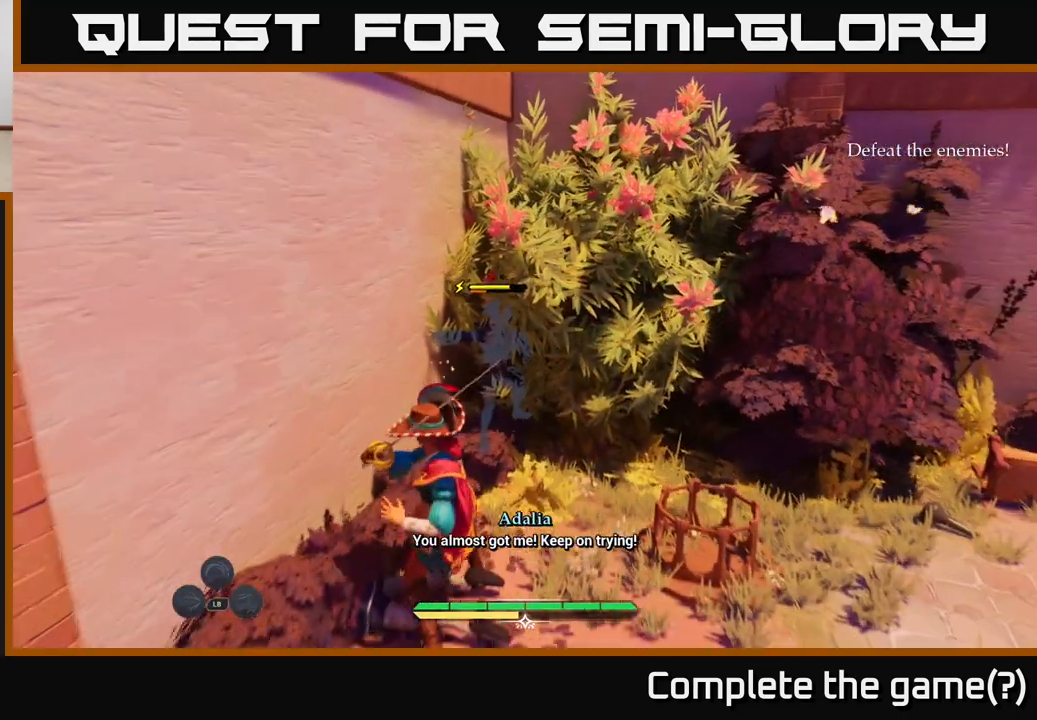
{"buttons": ["B"], "left_stick": "right", "right_stick": "center", "events": [[450, "left_stick", "right"], [483, "B", "down"]]}
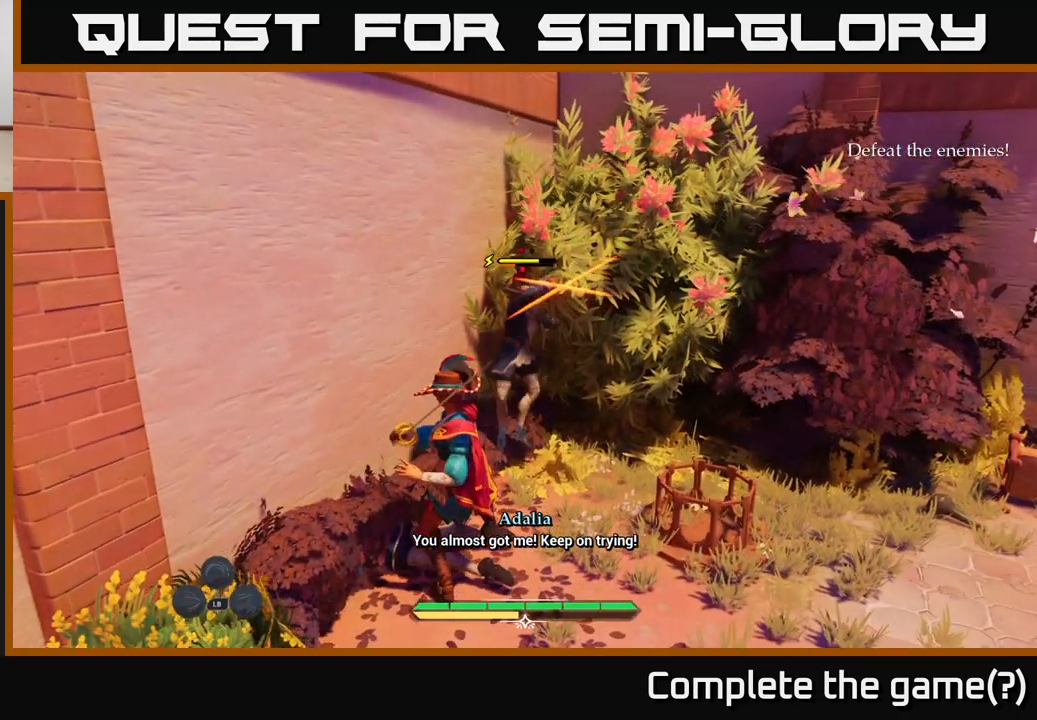
{"buttons": [], "left_stick": "center", "right_stick": "center", "events": [[67, "B", "up"], [100, "left_stick", "center"]]}
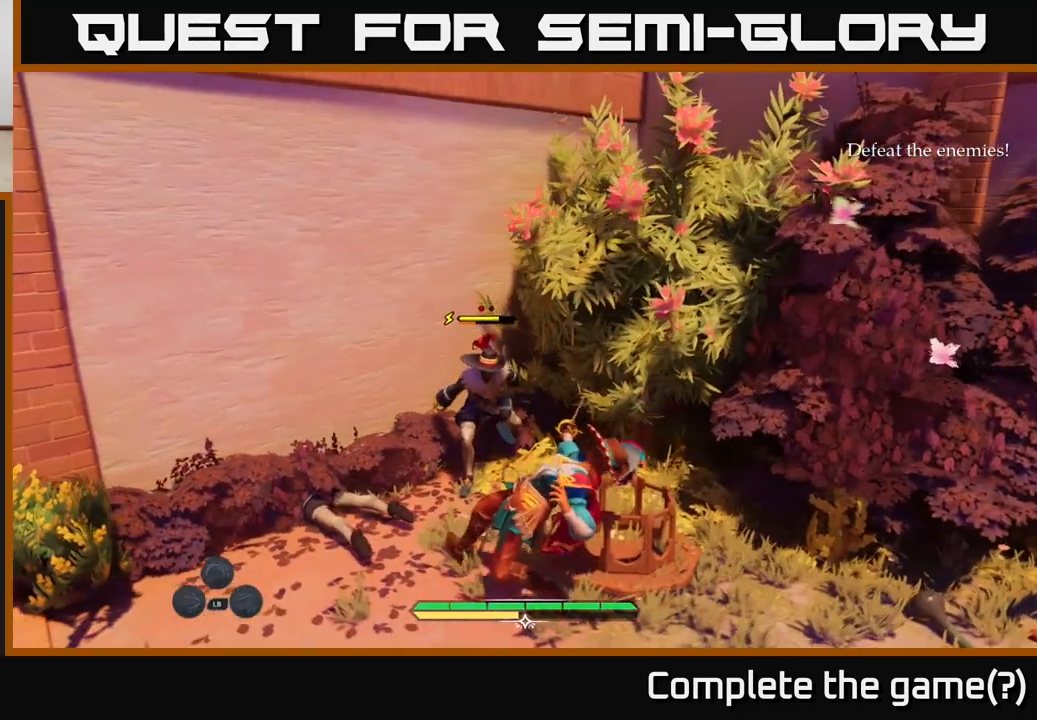
{"buttons": [], "left_stick": "center", "right_stick": "center", "events": [[433, "Y", "down"], [483, "Y", "up"]]}
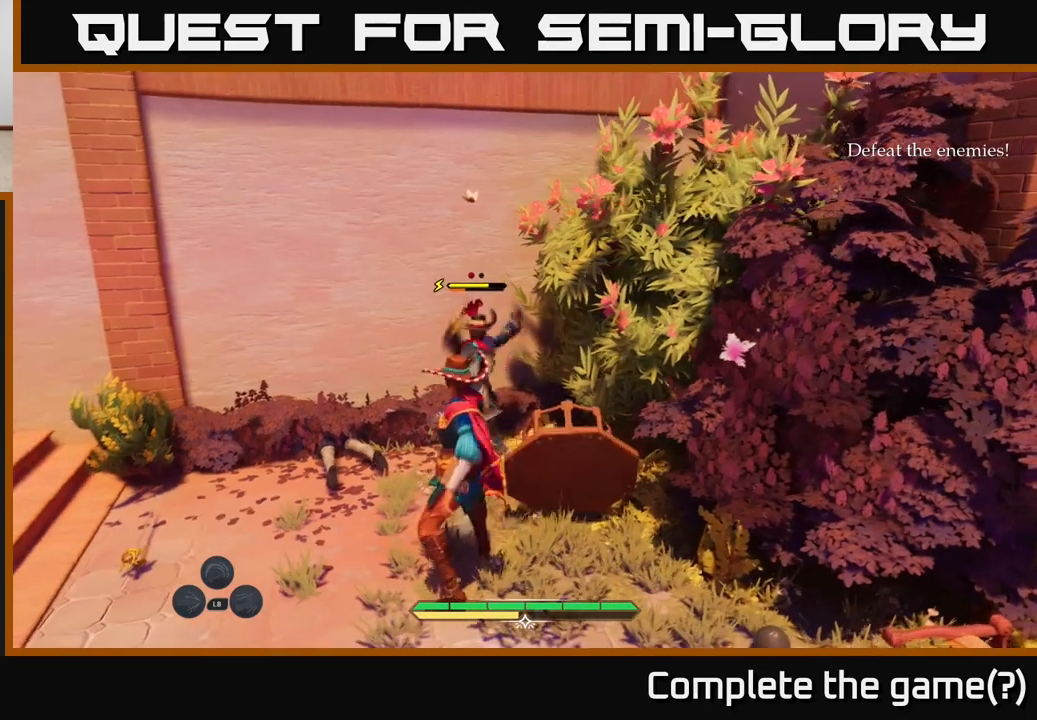
{"buttons": [], "left_stick": "center", "right_stick": "center", "events": []}
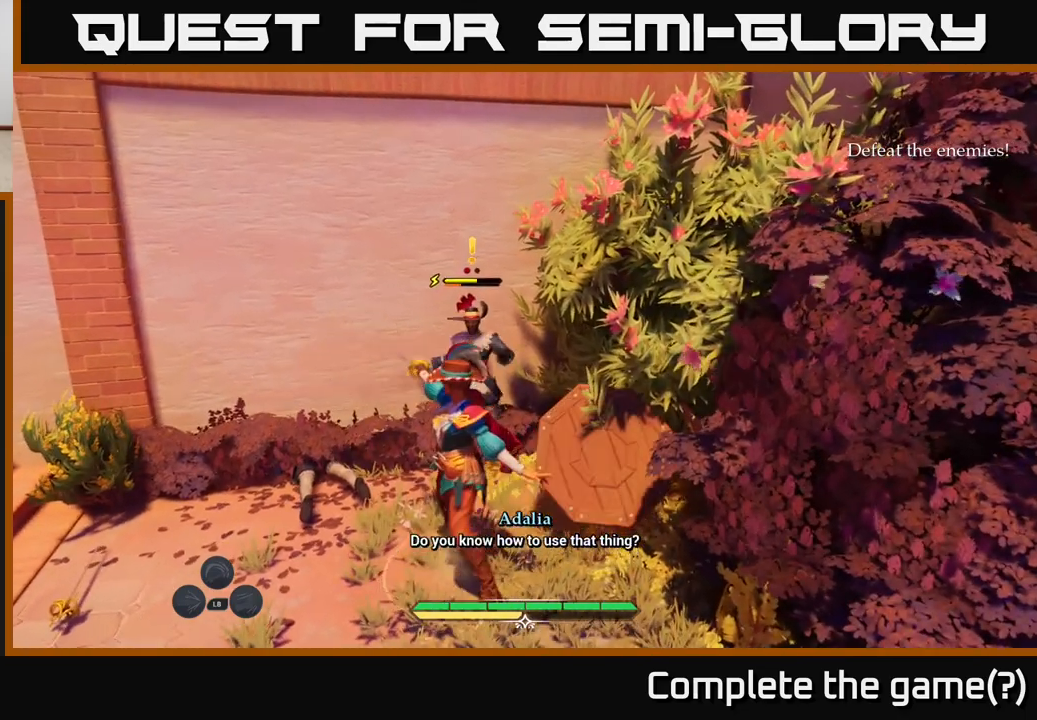
{"buttons": [], "left_stick": "center", "right_stick": "center", "events": [[17, "R2", "down"], [33, "left_stick", "up"], [133, "R2", "up"], [250, "left_stick", "center"]]}
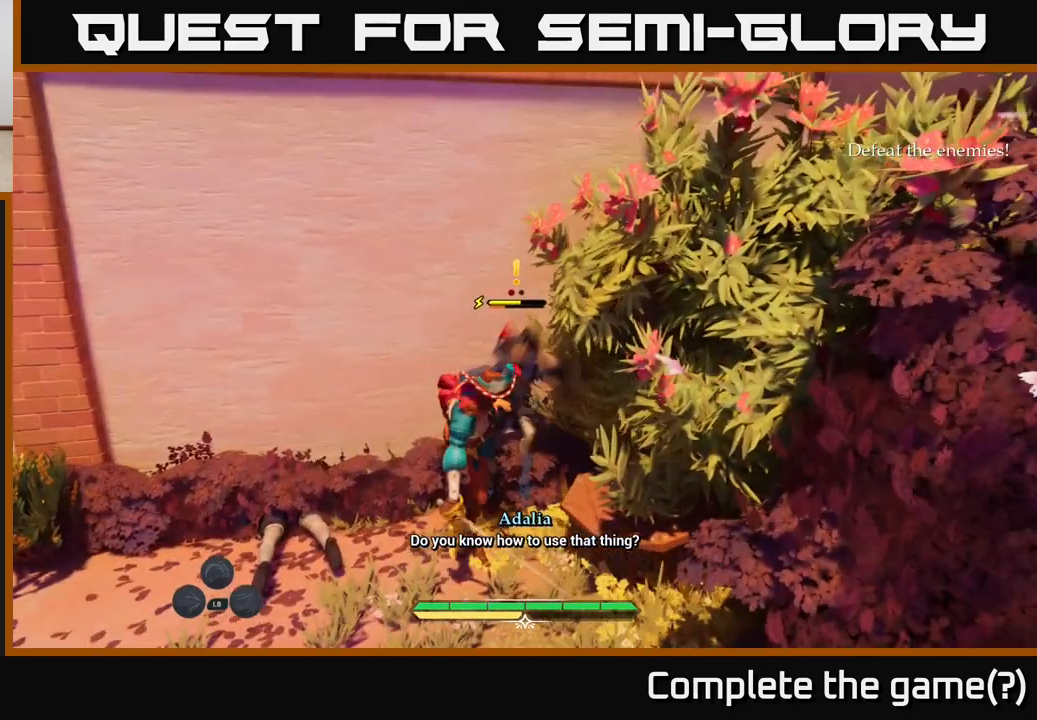
{"buttons": ["X"], "left_stick": "center", "right_stick": "center", "events": [[100, "X", "down"], [183, "X", "up"], [417, "X", "down"]]}
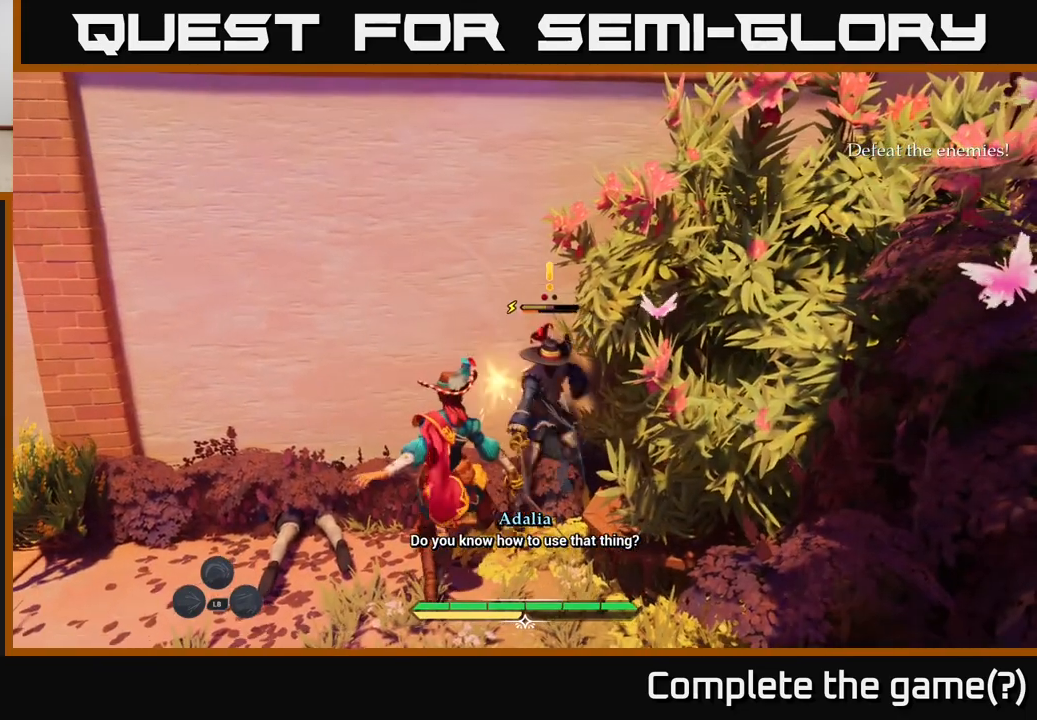
{"buttons": ["X"], "left_stick": "center", "right_stick": "center", "events": [[17, "X", "up"], [117, "X", "down"], [233, "X", "up"], [317, "X", "down"], [417, "X", "up"], [467, "X", "down"]]}